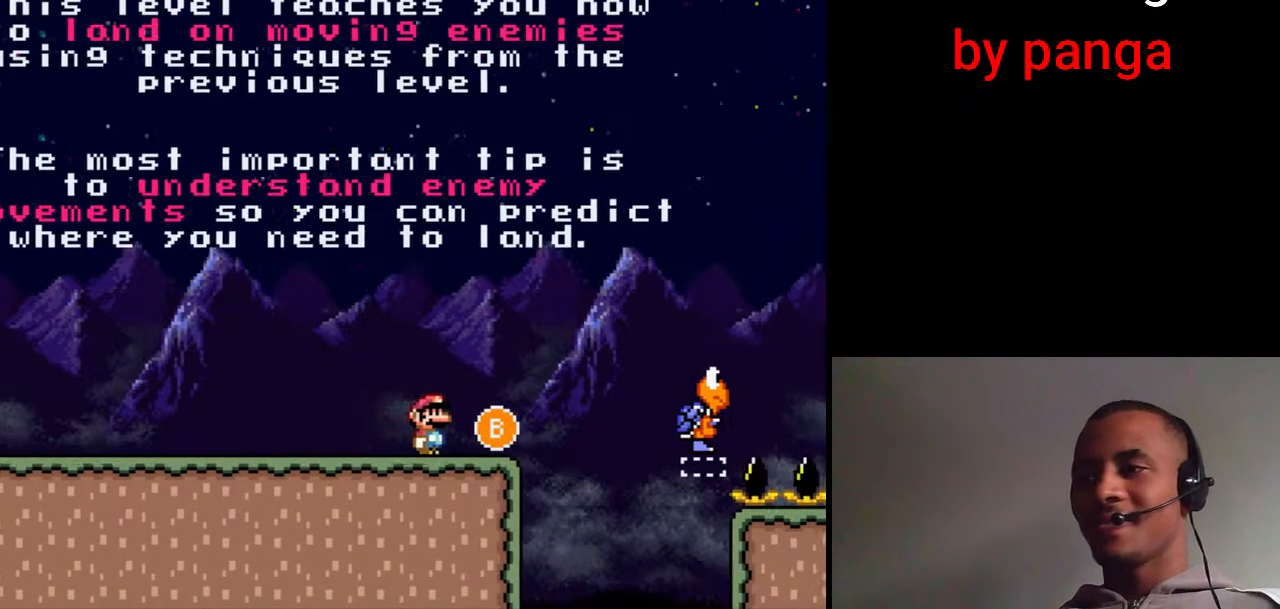
Gameplay with a controller (Nintendo layout); each line is a JSON object with the inputs held at the frame after it. "events" lists button and stick changes between this image and that frame as [ms after this image, input, new state], when the widget could be followed in between. Not read: L3 R3.
{"buttons": ["X"], "events": [[67, "DPAD_RIGHT", "up"], [83, "DPAD_LEFT", "down"], [283, "DPAD_LEFT", "up"]]}
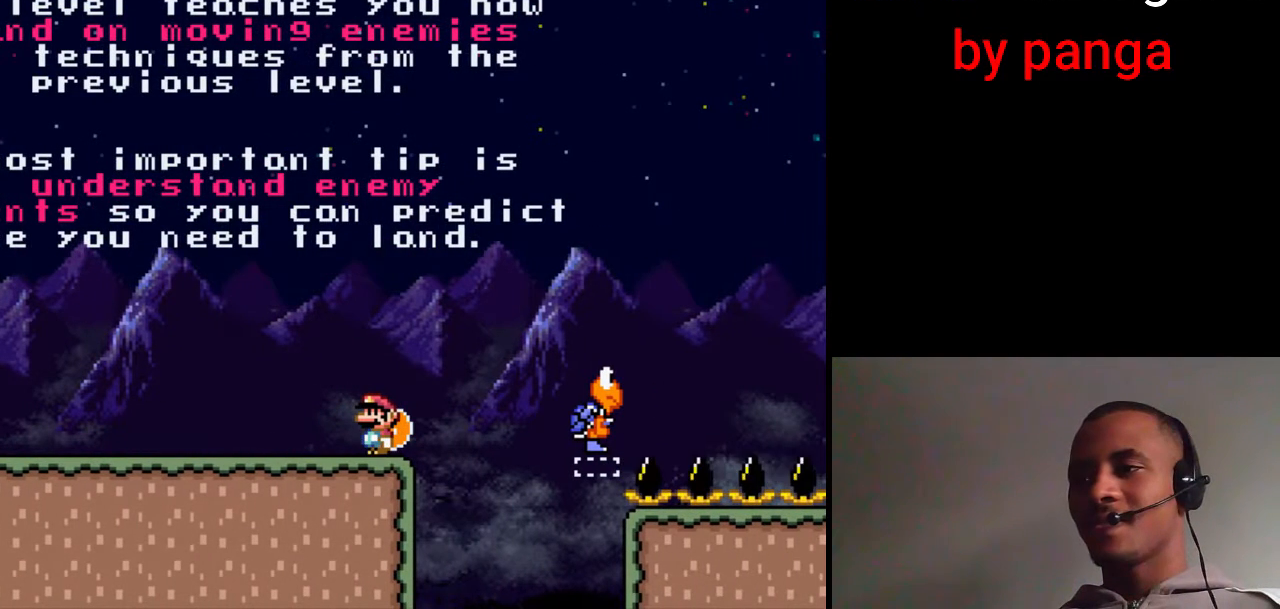
{"buttons": ["X"], "events": [[383, "DPAD_LEFT", "down"], [467, "DPAD_LEFT", "up"]]}
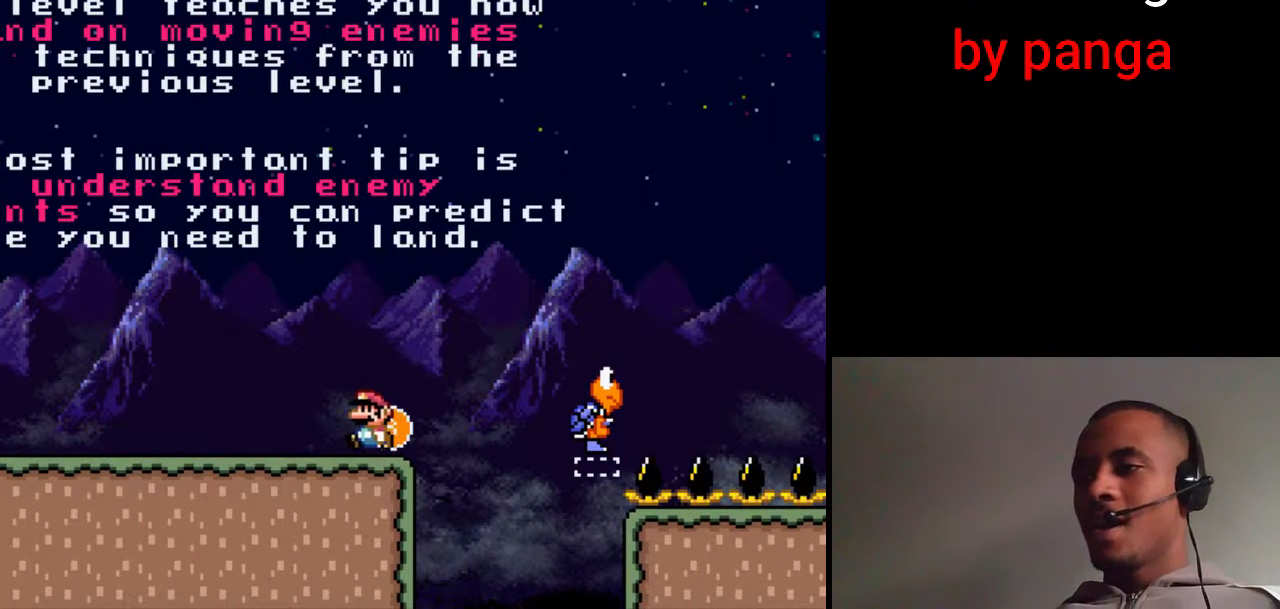
{"buttons": ["X"], "events": [[50, "DPAD_RIGHT", "down"], [133, "DPAD_RIGHT", "up"]]}
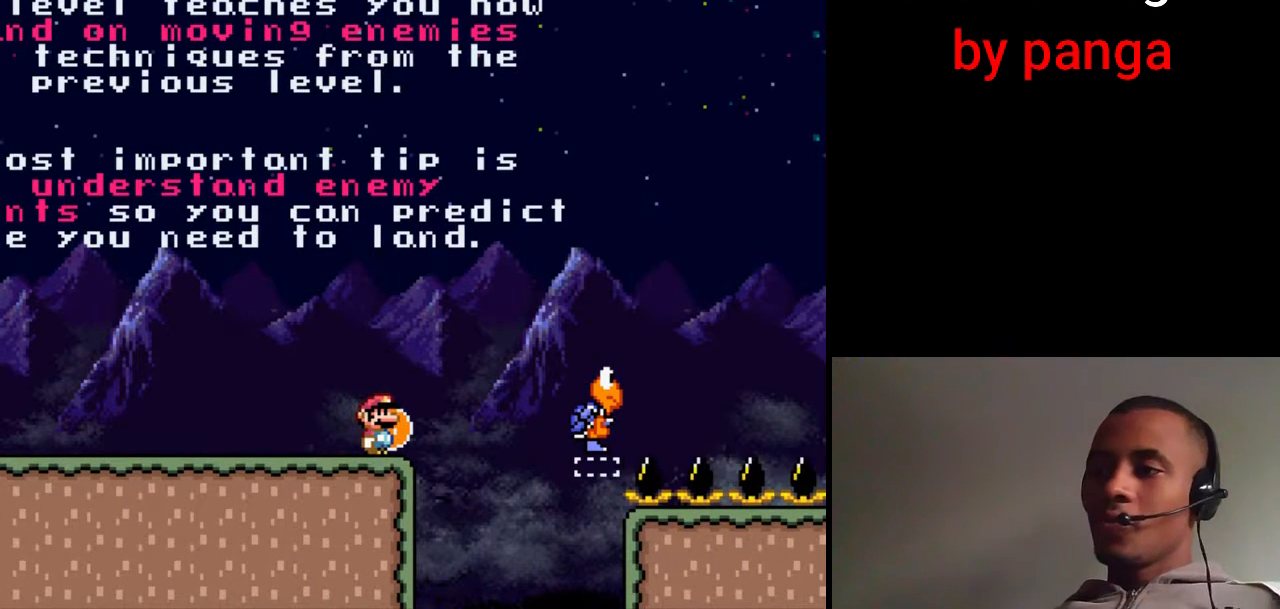
{"buttons": ["X"], "events": []}
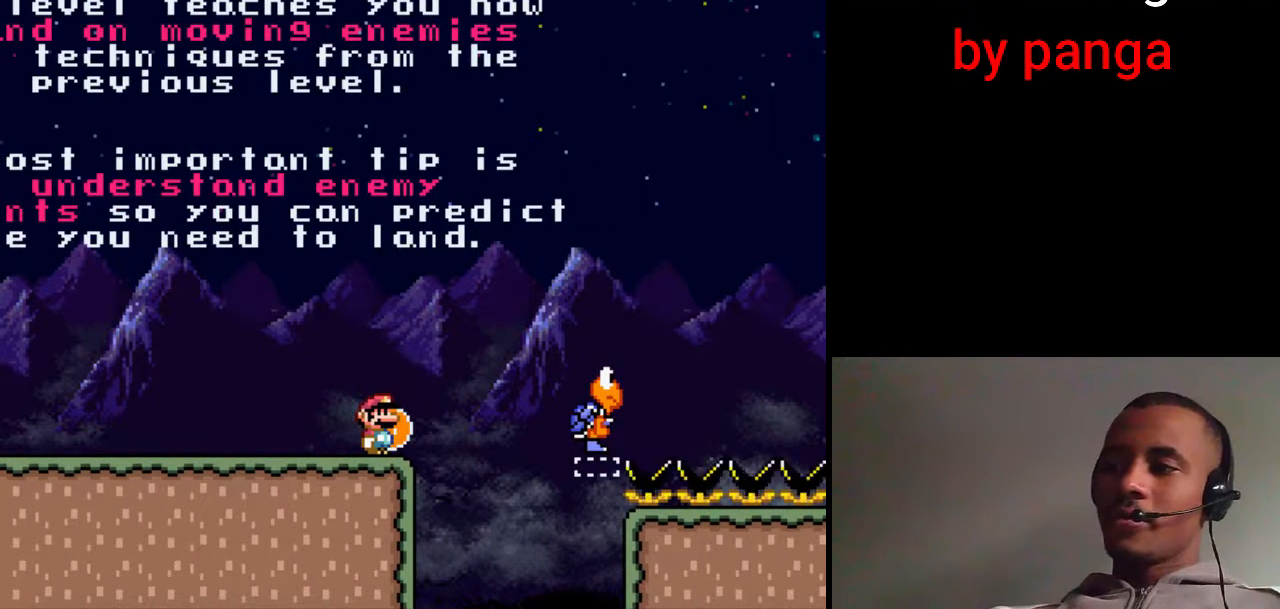
{"buttons": ["X"], "events": []}
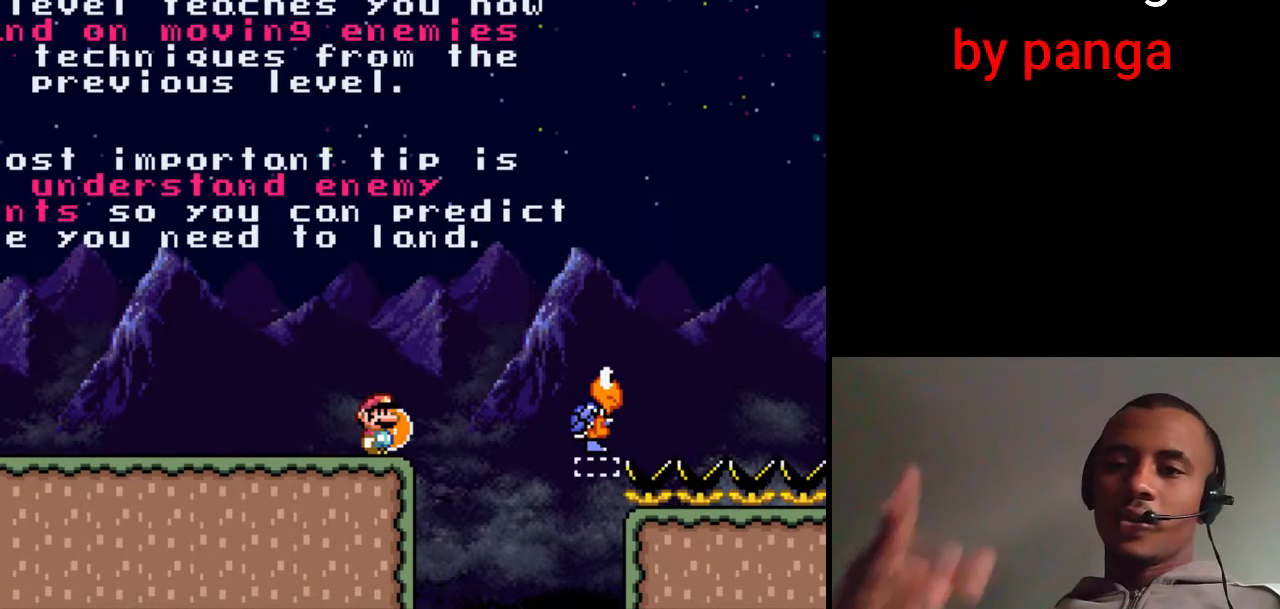
{"buttons": ["X"], "events": []}
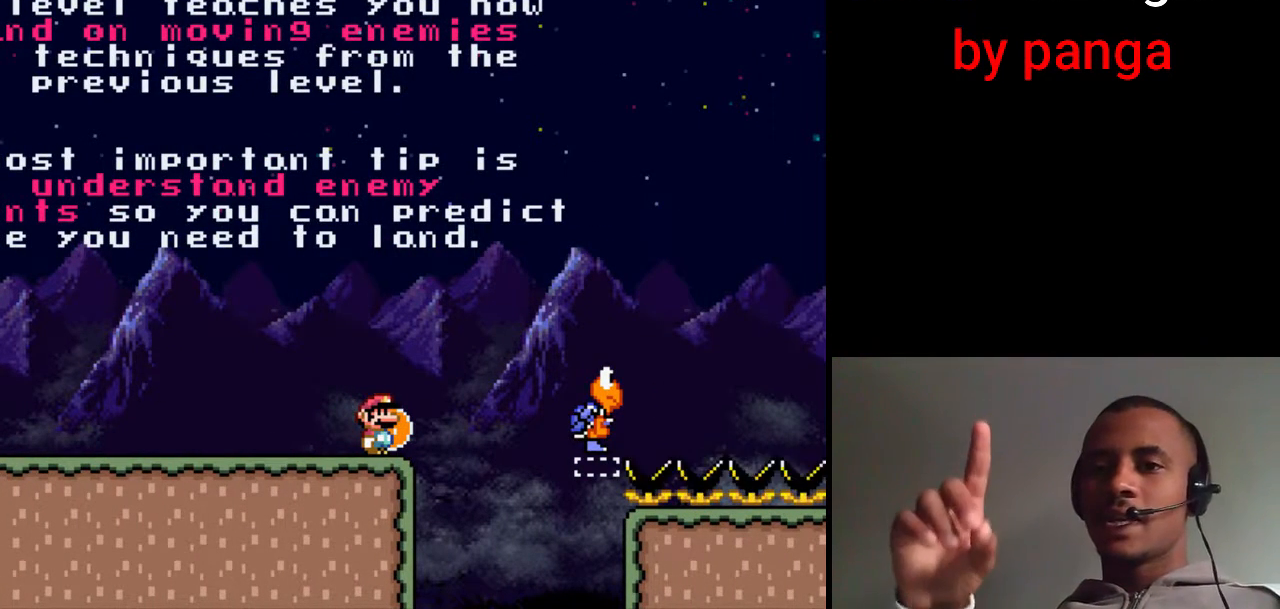
{"buttons": ["X"], "events": []}
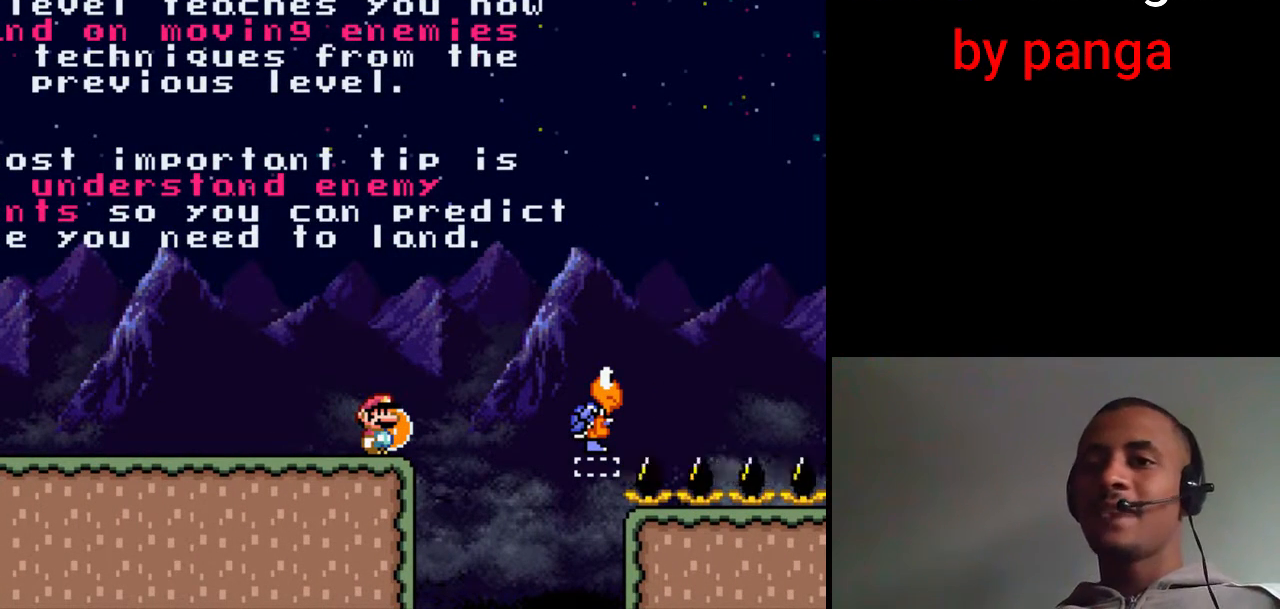
{"buttons": ["X"], "events": []}
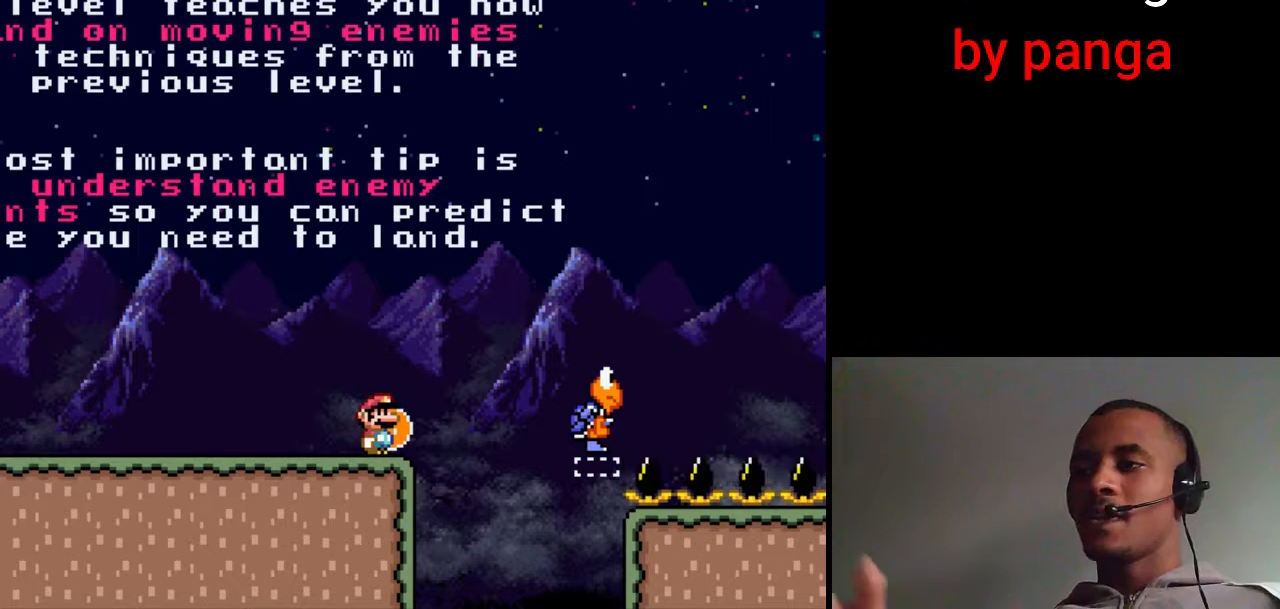
{"buttons": ["X"], "events": []}
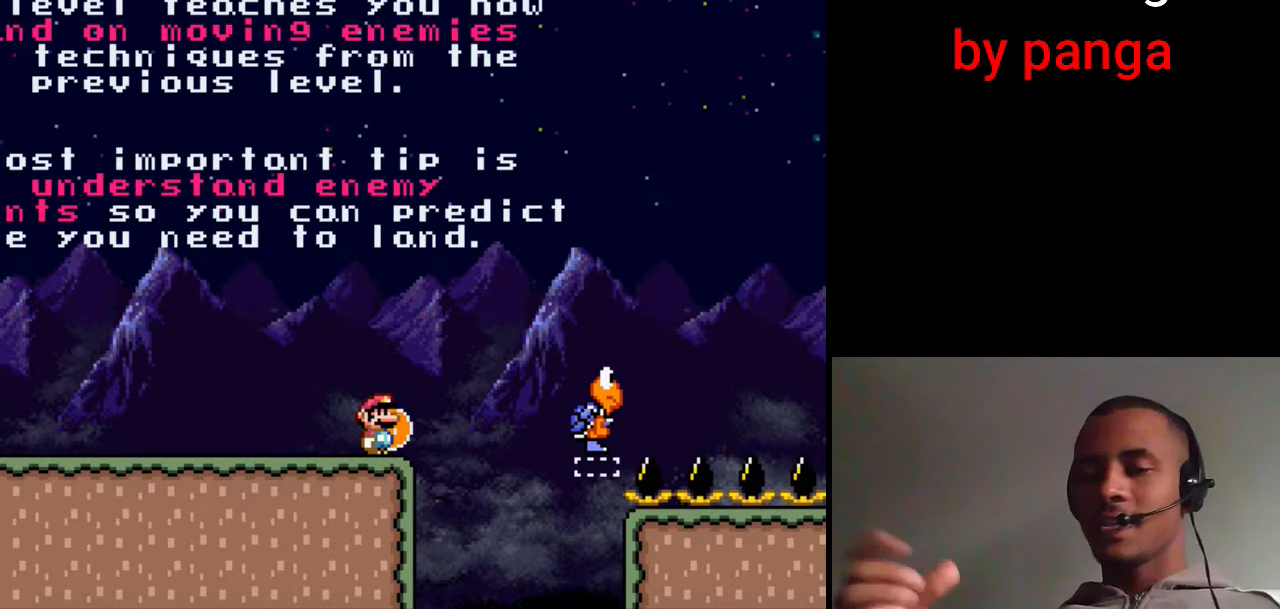
{"buttons": ["X"], "events": []}
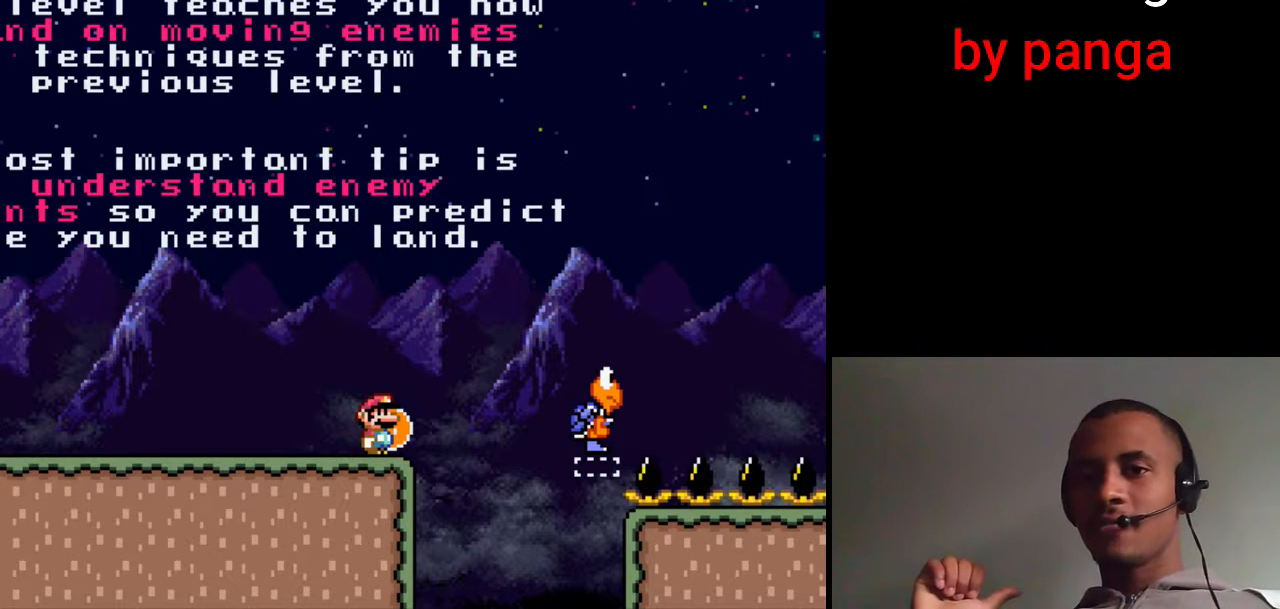
{"buttons": ["X"], "events": []}
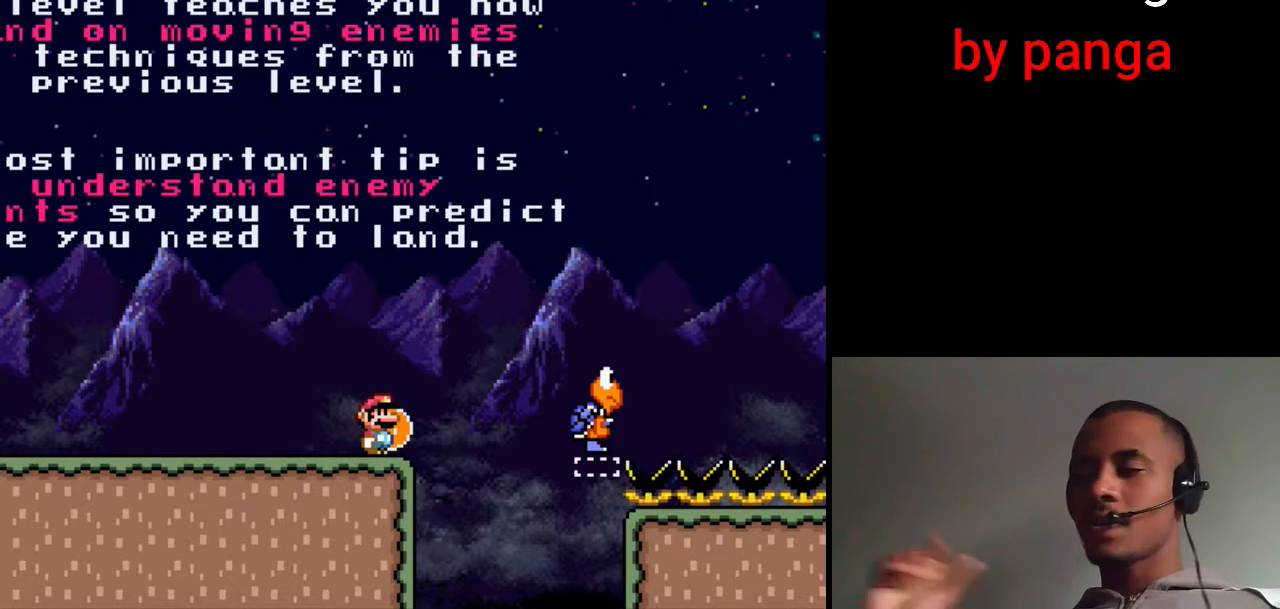
{"buttons": ["X"], "events": []}
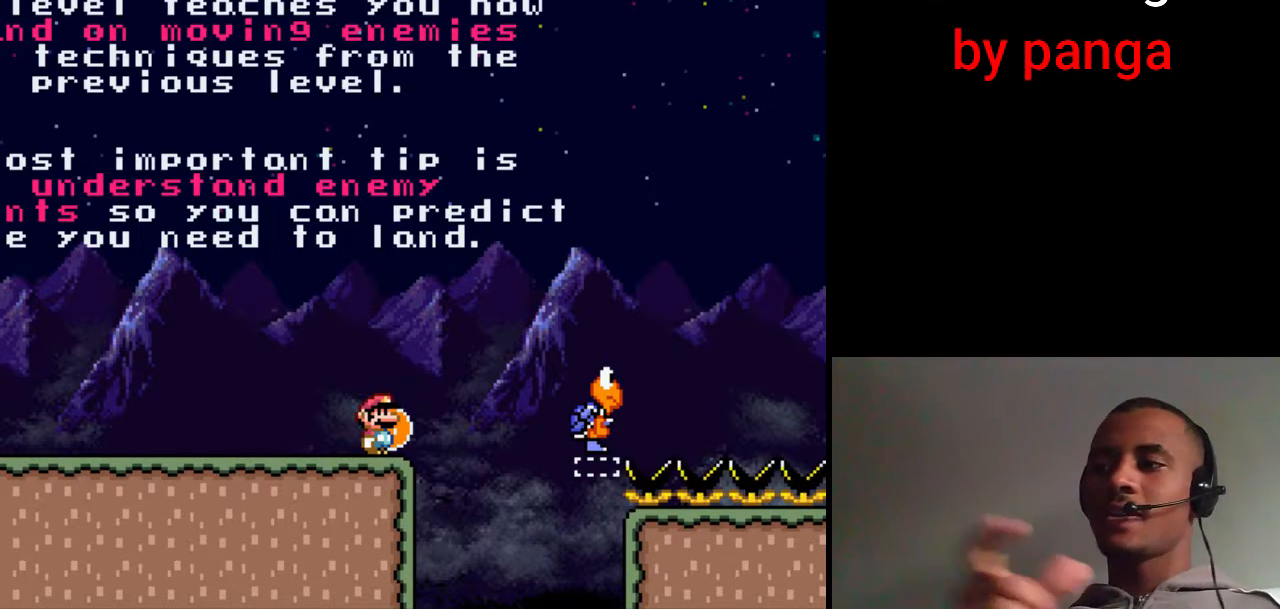
{"buttons": ["X"], "events": []}
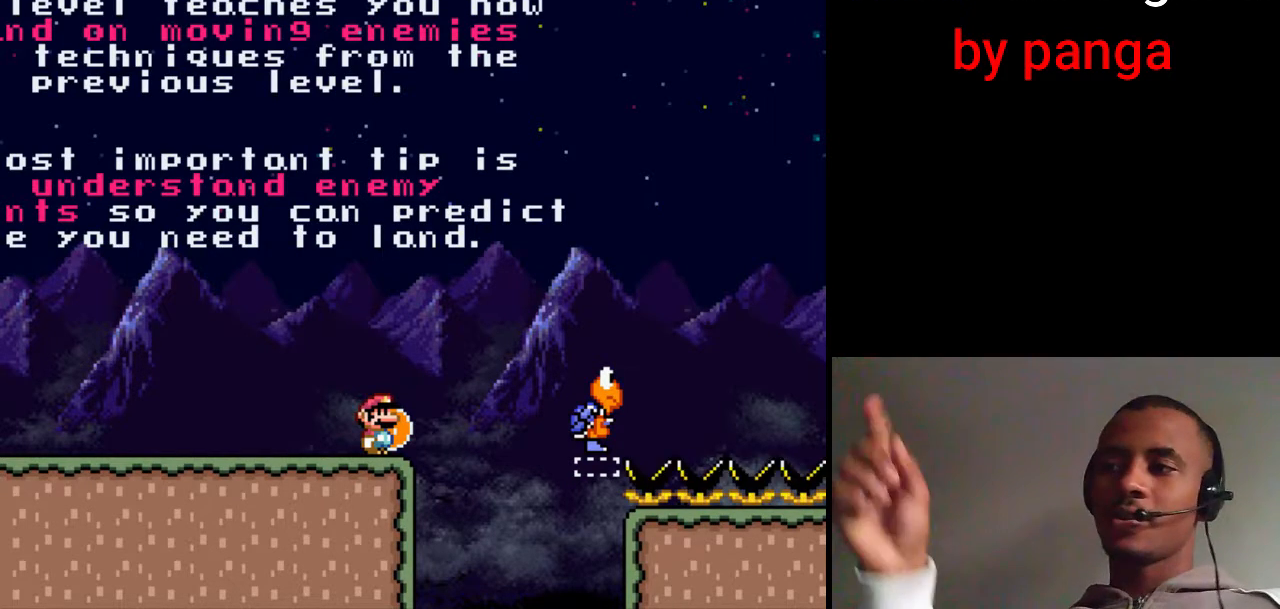
{"buttons": ["X"], "events": []}
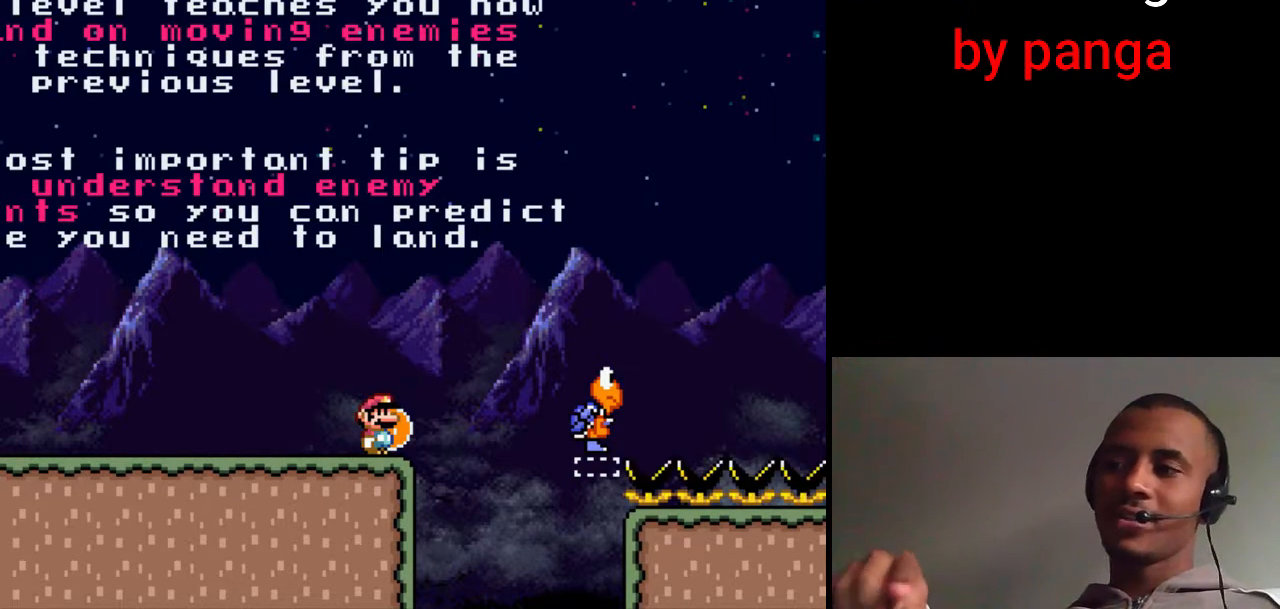
{"buttons": ["X"], "events": []}
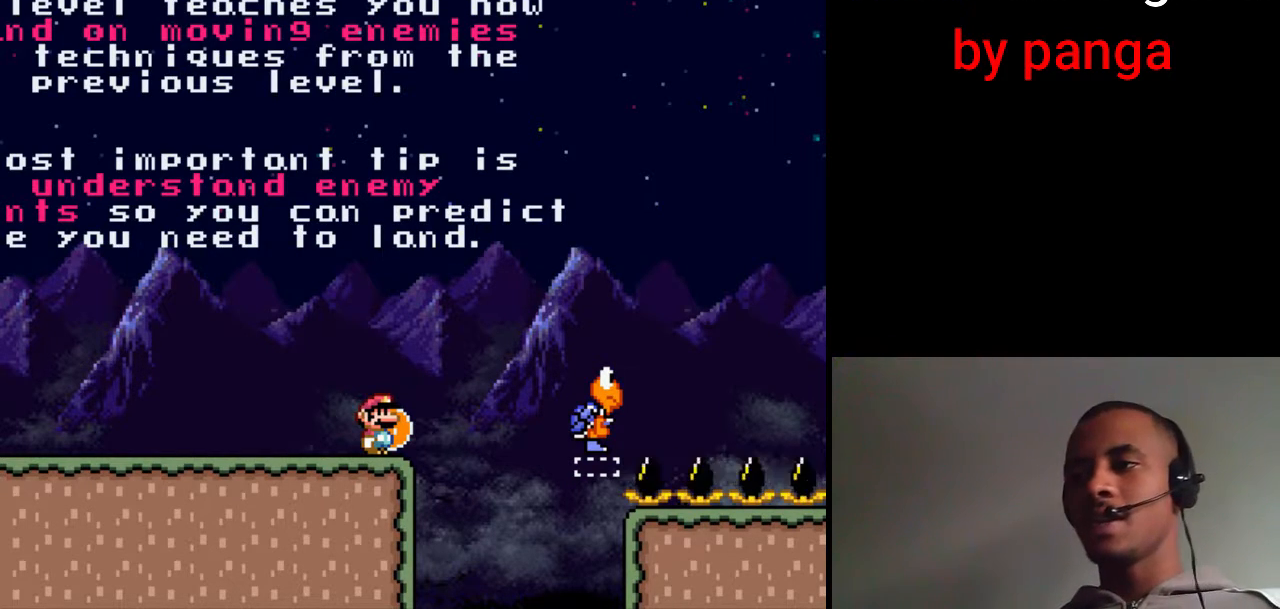
{"buttons": ["B", "X", "DPAD_RIGHT"], "events": [[267, "DPAD_RIGHT", "down"], [400, "B", "down"]]}
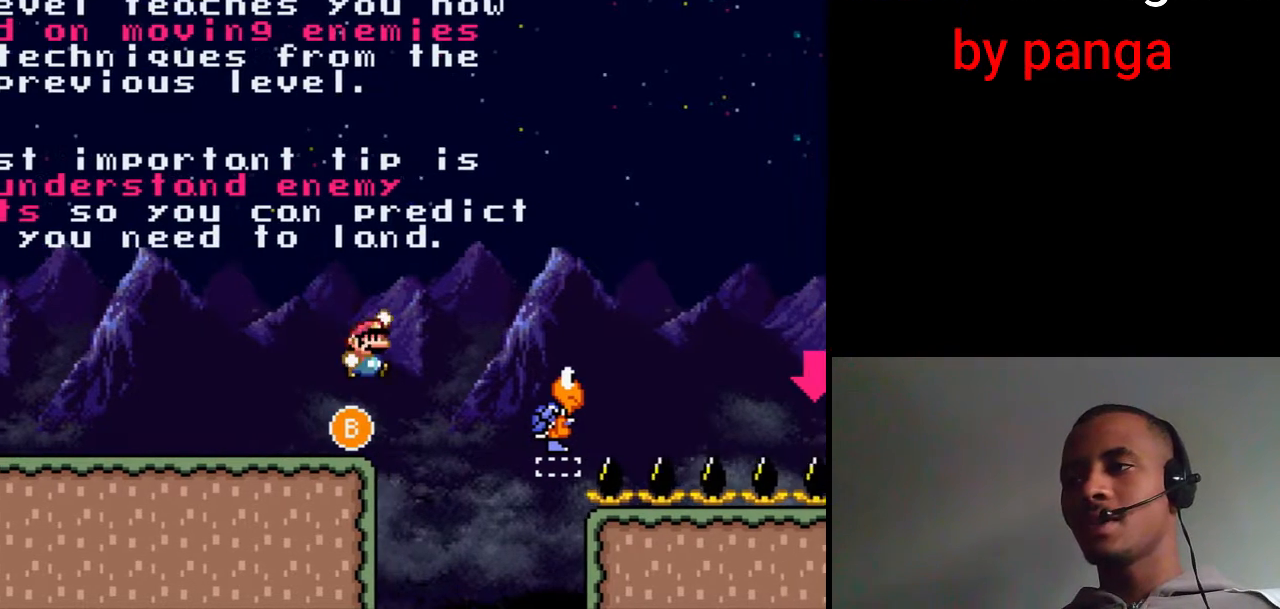
{"buttons": ["B", "X", "DPAD_LEFT"], "events": [[367, "DPAD_RIGHT", "up"], [417, "DPAD_LEFT", "down"]]}
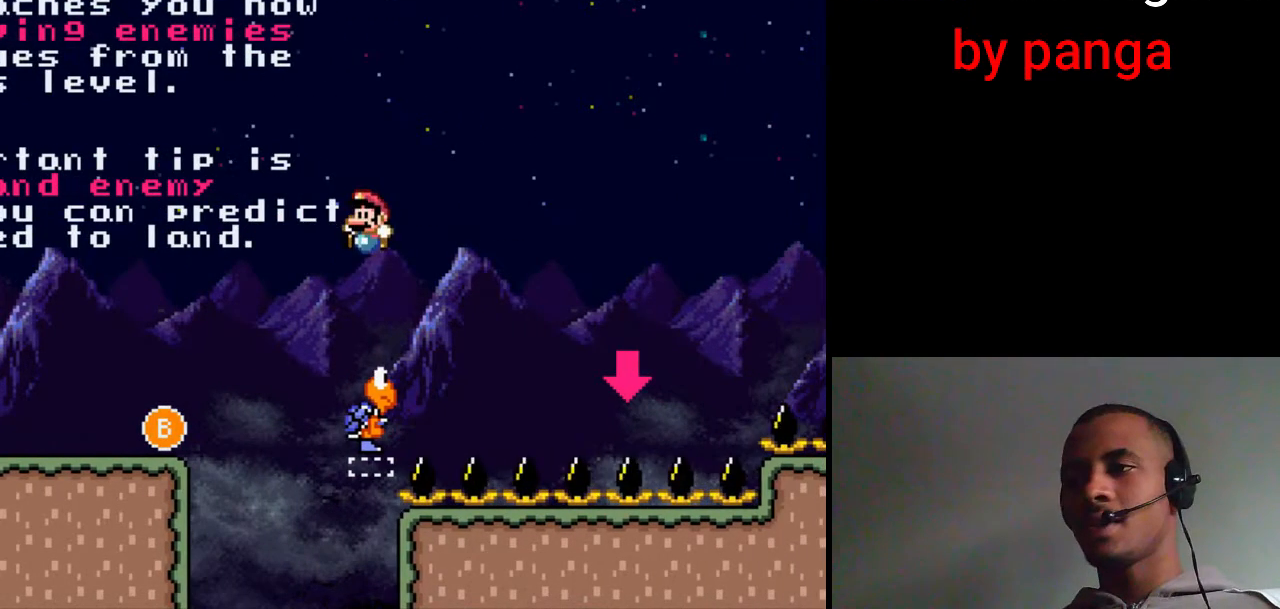
{"buttons": ["B", "X", "DPAD_RIGHT"], "events": [[233, "DPAD_LEFT", "up"], [233, "DPAD_RIGHT", "down"]]}
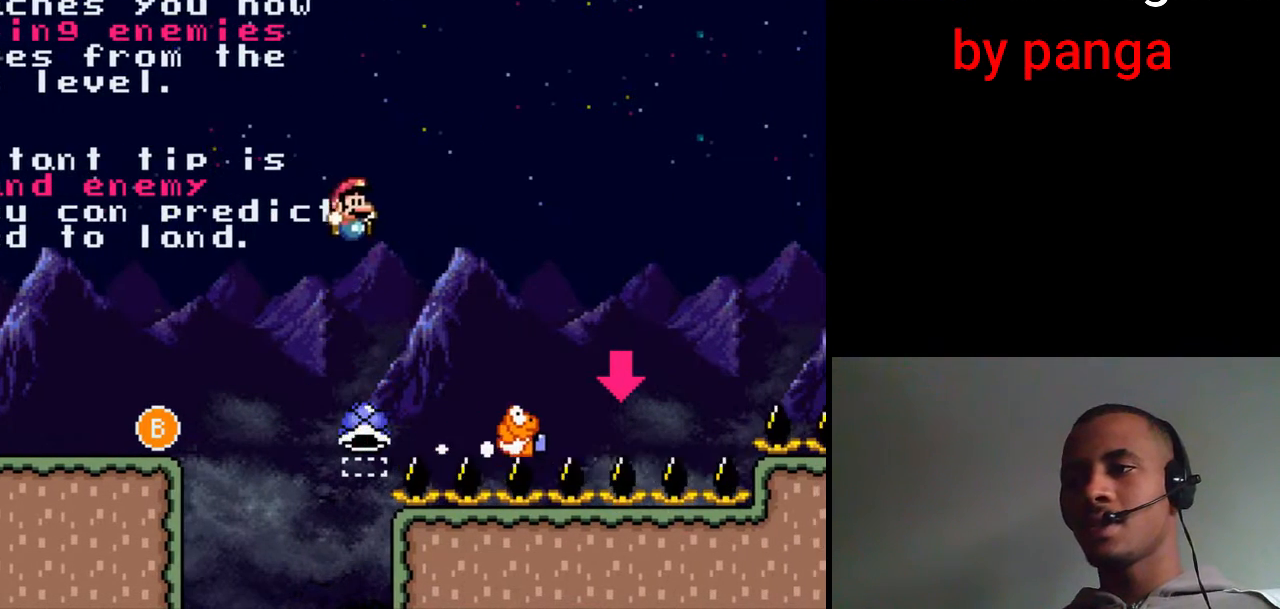
{"buttons": ["B", "X", "DPAD_RIGHT"], "events": []}
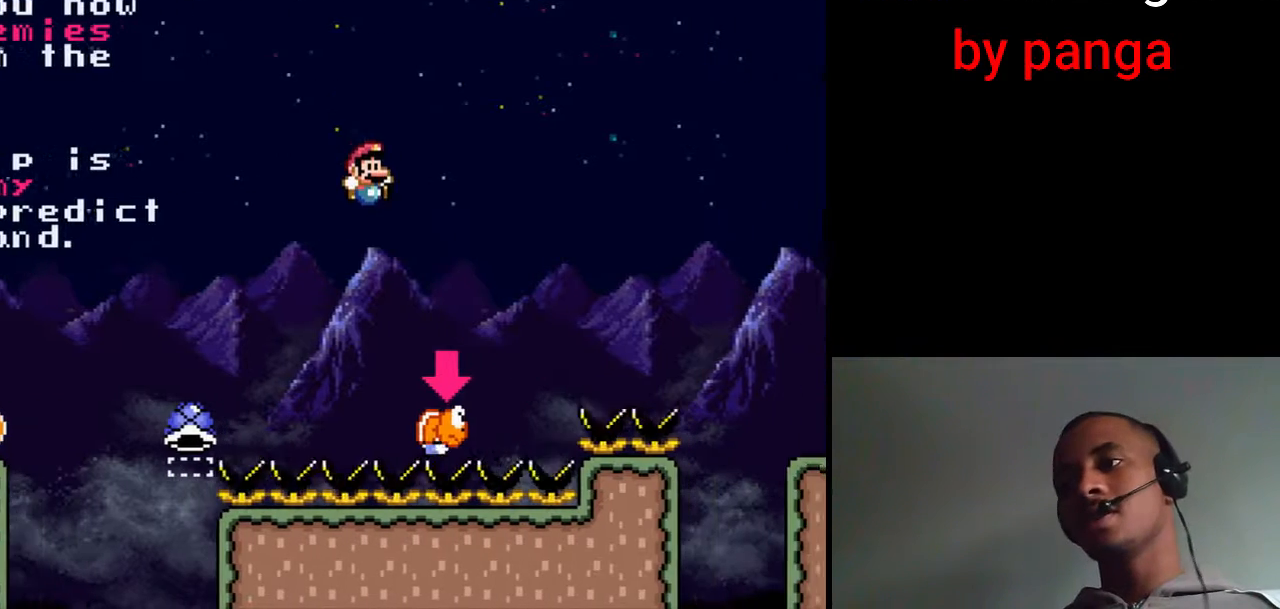
{"buttons": ["B", "X", "DPAD_RIGHT"], "events": [[17, "DPAD_RIGHT", "up"], [50, "DPAD_LEFT", "down"], [100, "DPAD_LEFT", "up"], [133, "DPAD_RIGHT", "down"]]}
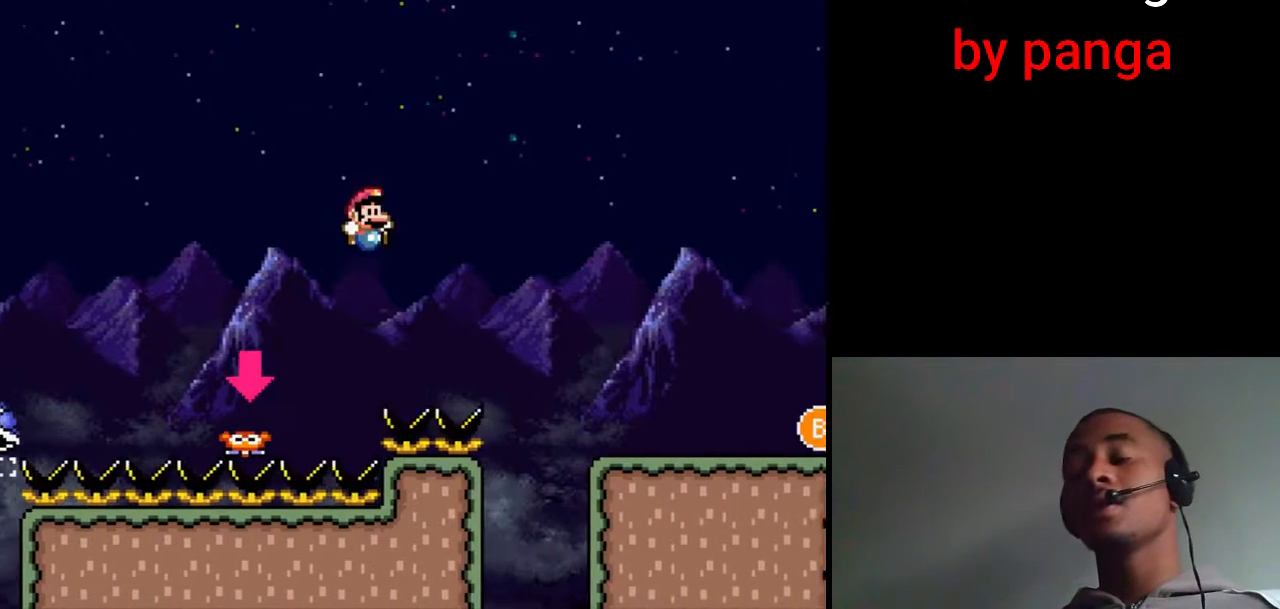
{"buttons": ["B", "X", "DPAD_RIGHT"], "events": []}
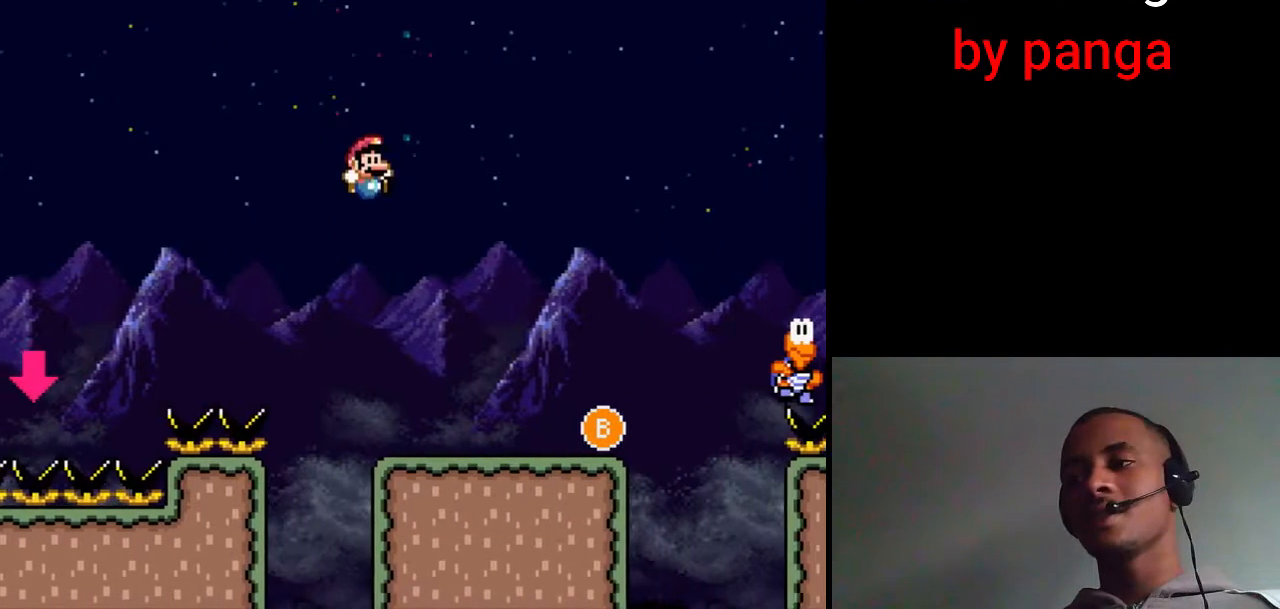
{"buttons": ["X", "DPAD_LEFT"], "events": [[17, "B", "up"], [400, "DPAD_RIGHT", "up"], [417, "DPAD_LEFT", "down"]]}
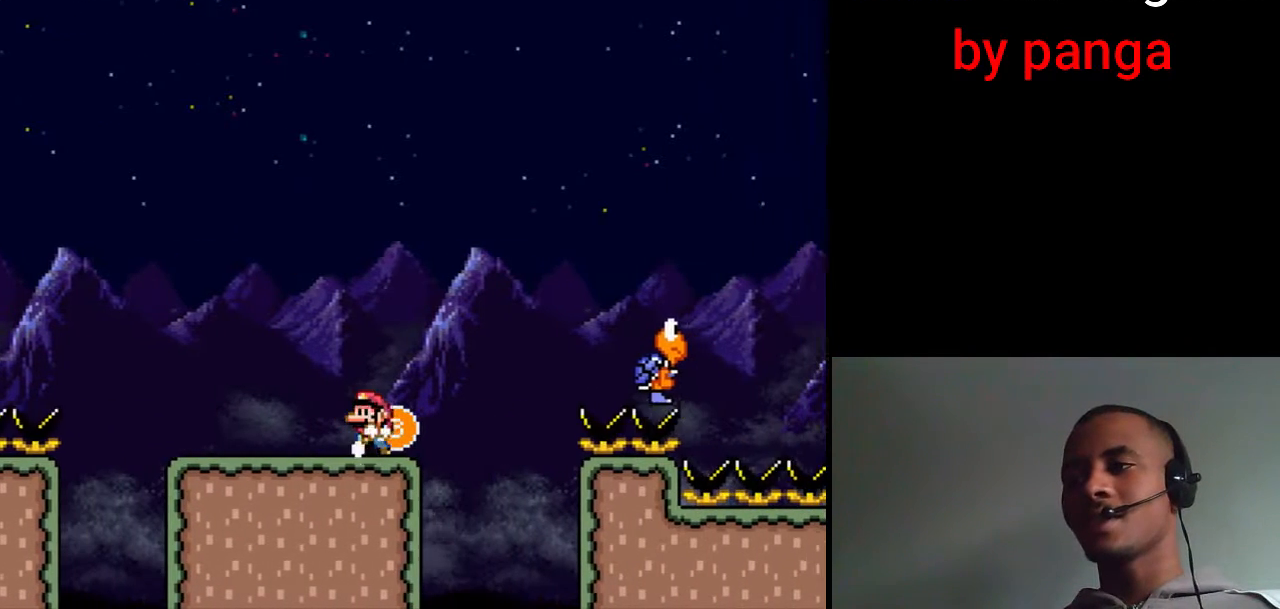
{"buttons": ["X"], "events": [[50, "DPAD_LEFT", "up"]]}
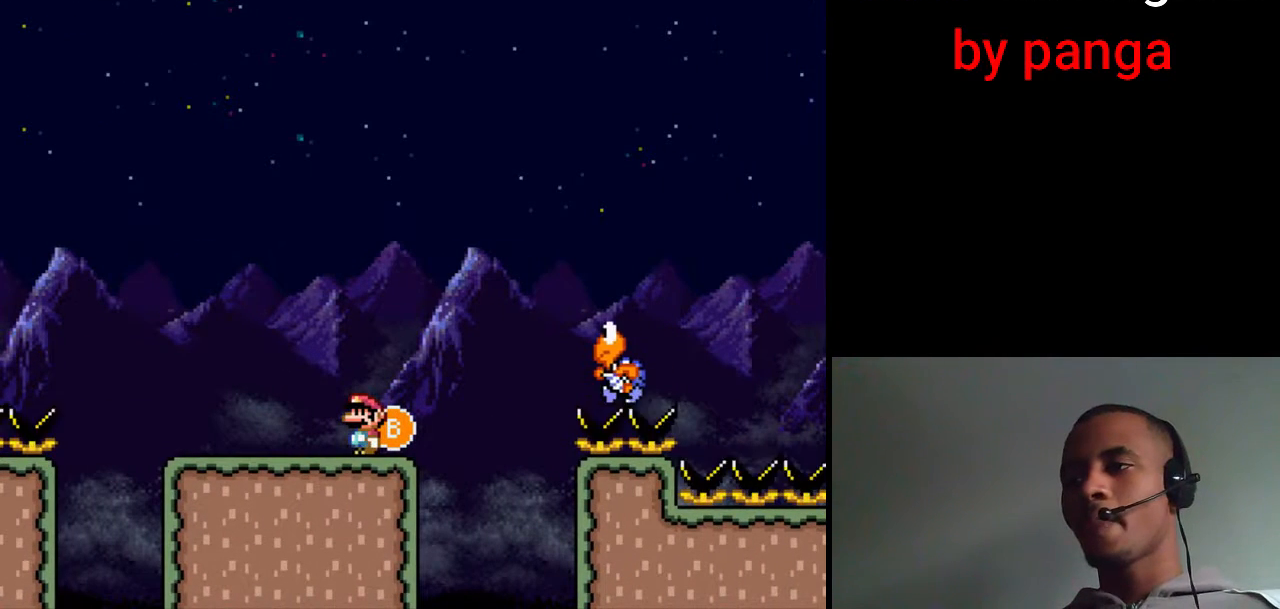
{"buttons": ["X"], "events": []}
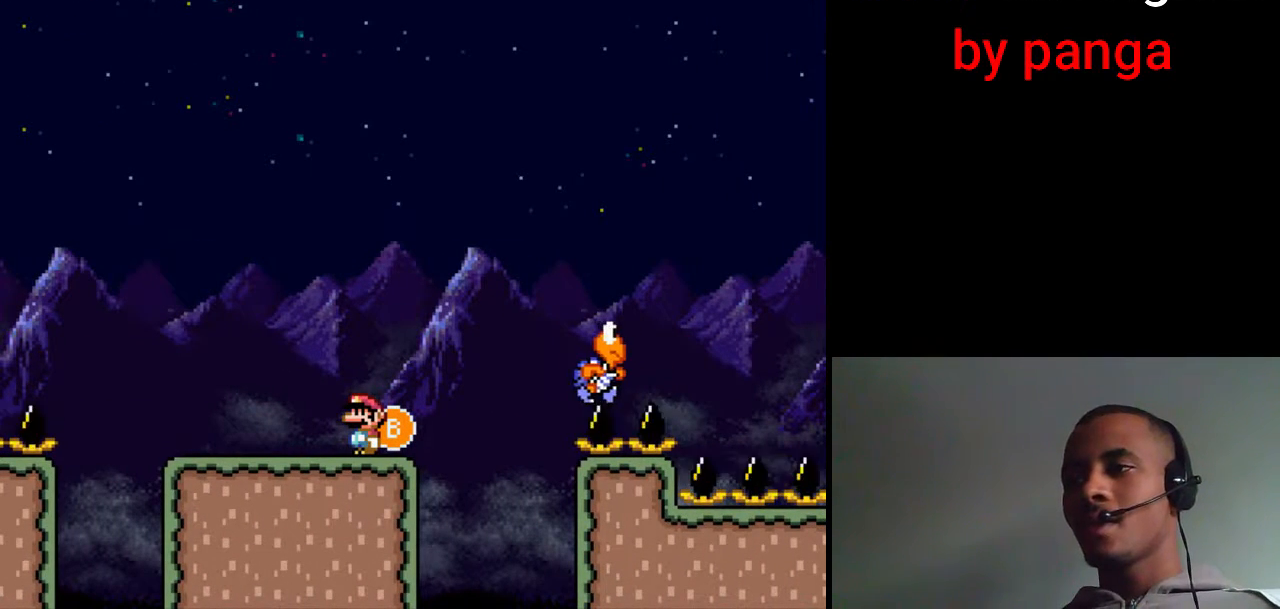
{"buttons": ["X"], "events": []}
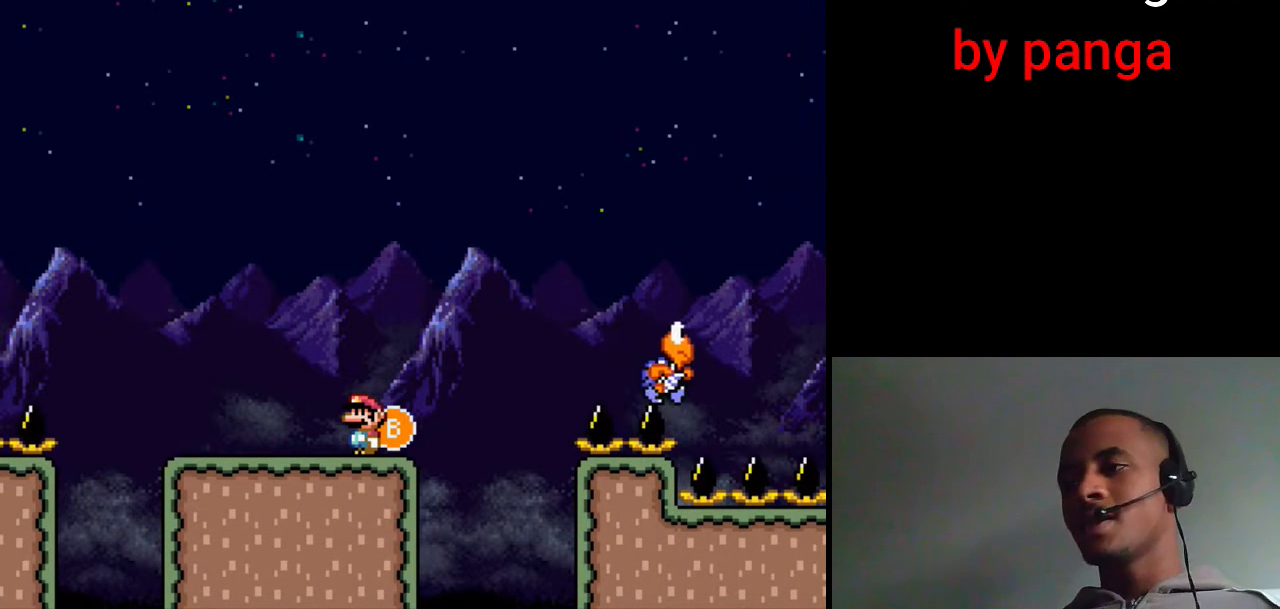
{"buttons": ["X"], "events": []}
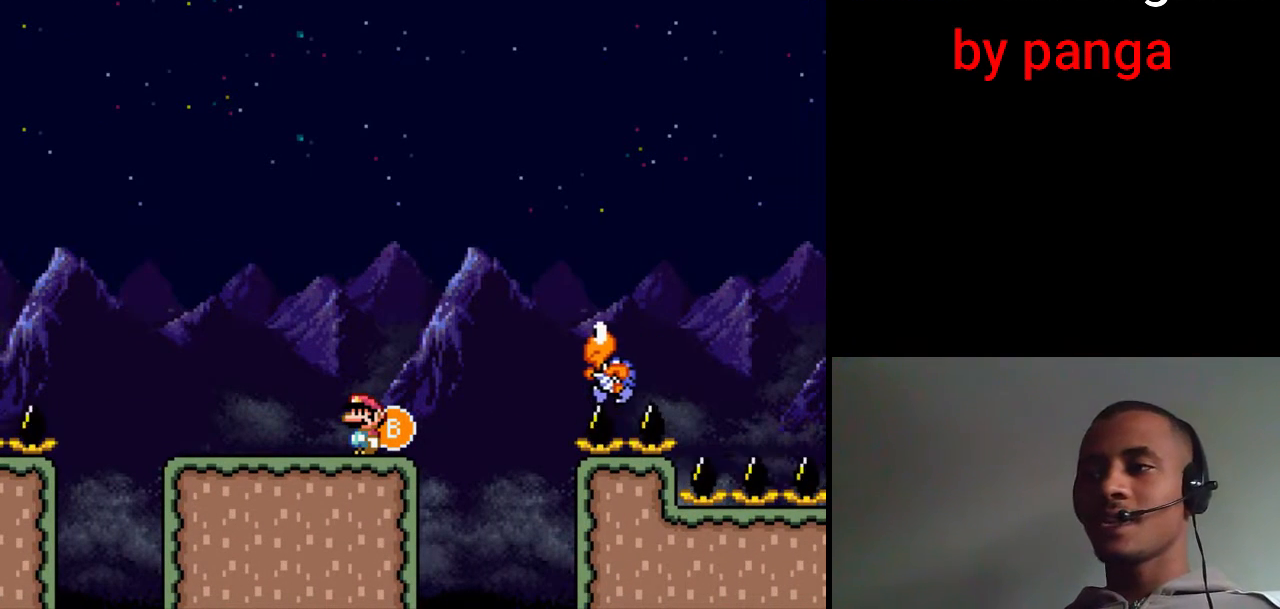
{"buttons": ["X", "DPAD_RIGHT"], "events": [[483, "DPAD_RIGHT", "down"]]}